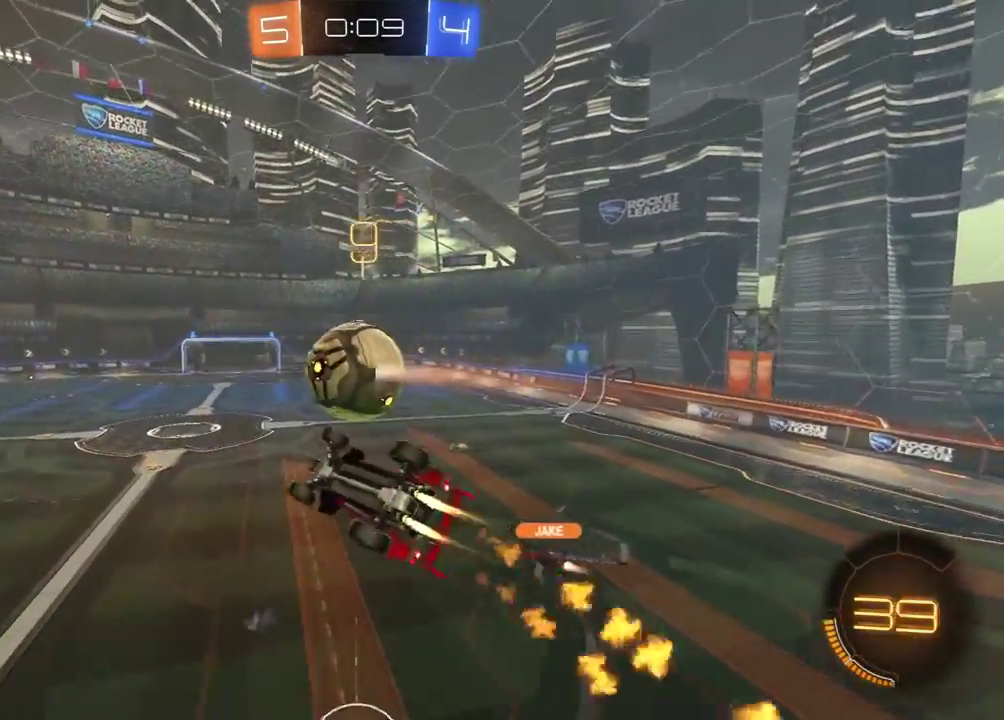
Gameplay with a controller (Xbox layout); each line is a JSON object with the inputs held at the frame after it. "events" lists button and stick changes between this image and that frame as [ms after this image, input, new state], when the widget could be followed in between. Not read: SELECT.
{"buttons": ["R1", "R2"], "left_stick": "right", "right_stick": "center", "events": [[50, "Y", "down"], [117, "R1", "up"], [167, "Y", "up"], [200, "R1", "down"], [300, "left_stick", "right"]]}
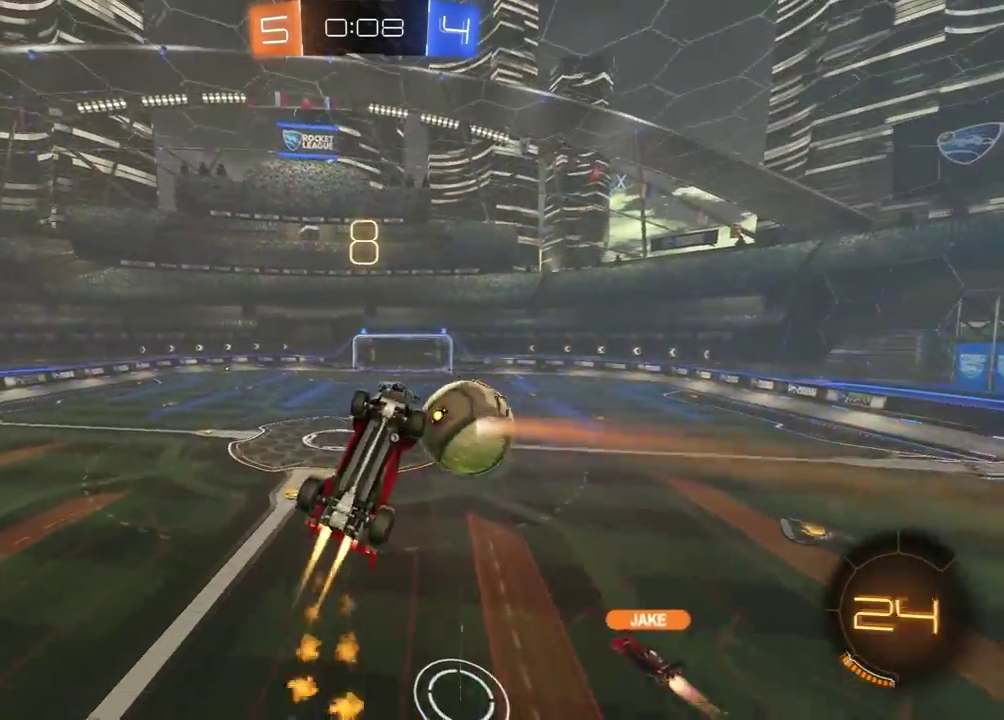
{"buttons": ["X", "R1", "R2"], "left_stick": "up-right", "right_stick": "center", "events": [[133, "X", "down"], [150, "R1", "up"], [283, "left_stick", "up-right"], [367, "R1", "down"]]}
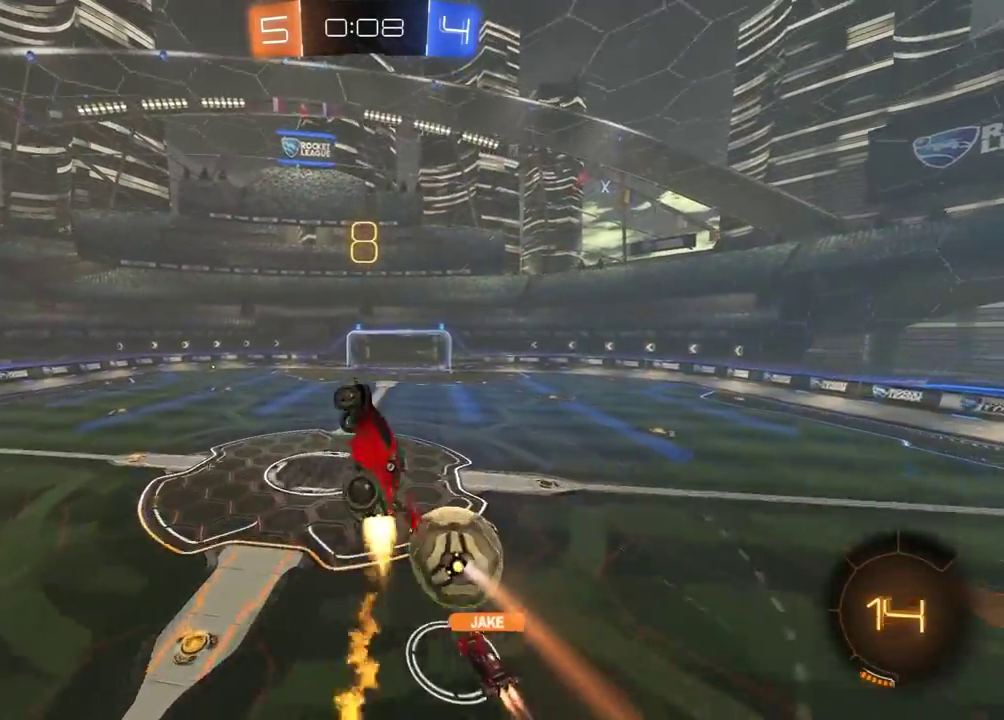
{"buttons": ["R1", "R2"], "left_stick": "up-right", "right_stick": "center", "events": [[17, "left_stick", "right"], [133, "left_stick", "down"], [183, "left_stick", "down-left"], [283, "L1", "down"], [283, "left_stick", "up-left"], [333, "L1", "up"], [333, "left_stick", "up"], [400, "left_stick", "up-right"], [433, "X", "up"]]}
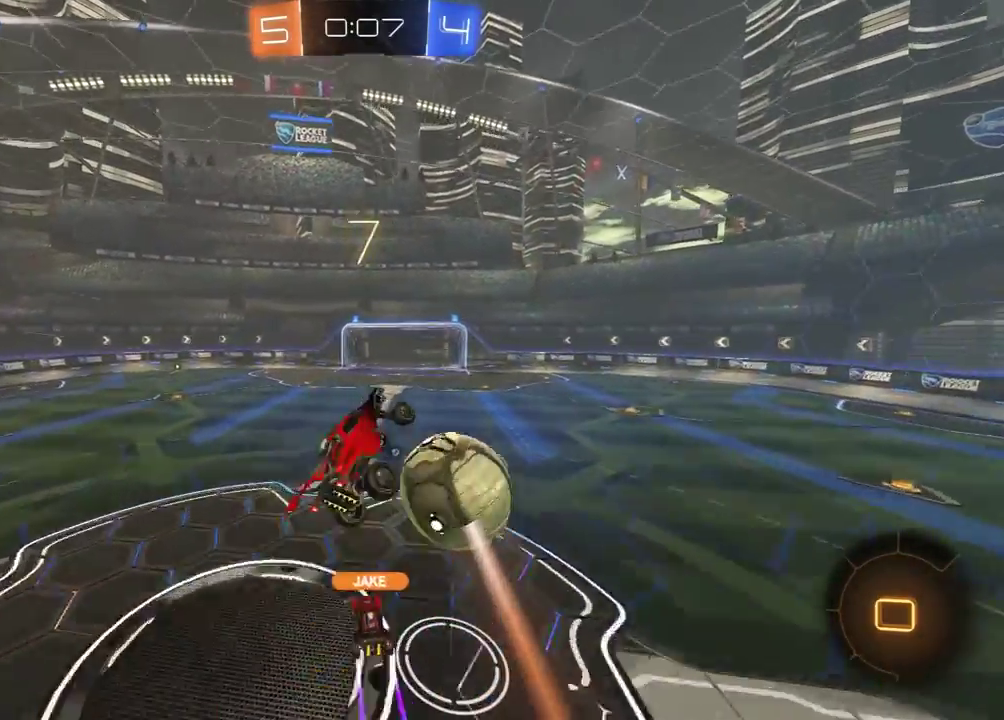
{"buttons": ["L1", "R1", "R2"], "left_stick": "right", "right_stick": "center", "events": [[83, "left_stick", "down-left"], [367, "left_stick", "down-right"], [400, "L1", "down"], [467, "left_stick", "right"]]}
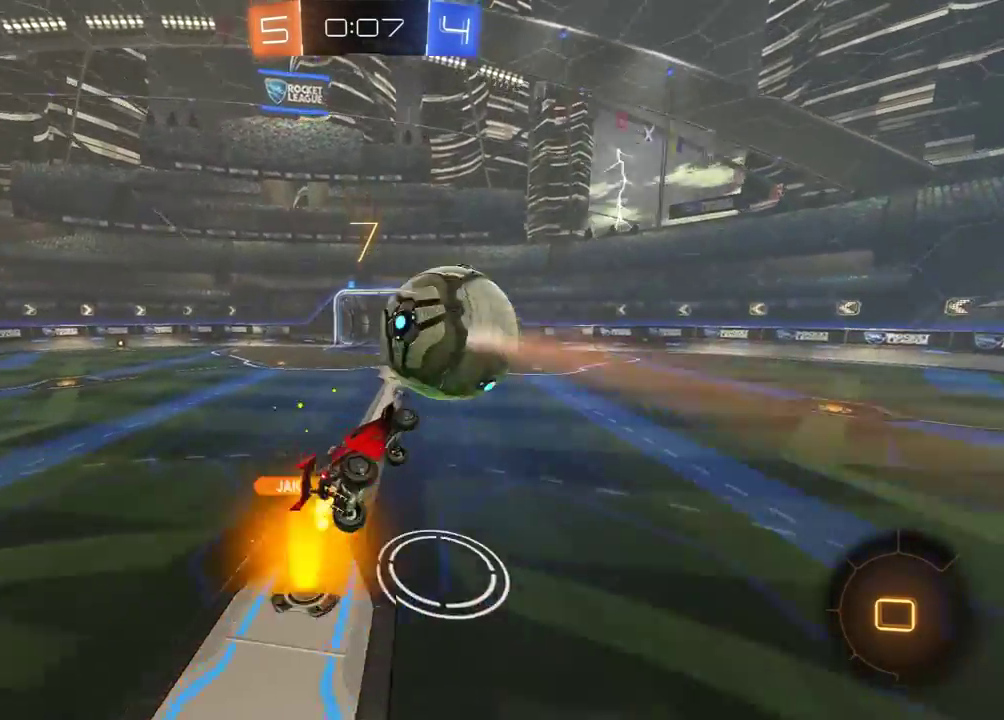
{"buttons": ["A", "L1", "R1", "R2"], "left_stick": "down", "right_stick": "center", "events": [[150, "left_stick", "center"], [400, "A", "down"], [400, "left_stick", "down"]]}
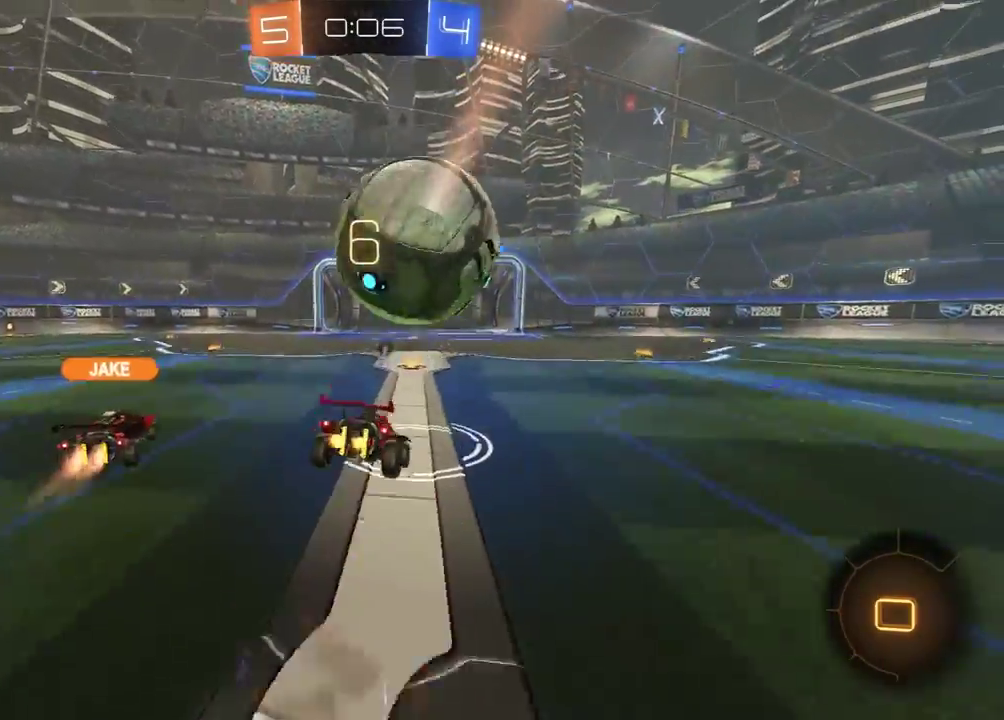
{"buttons": ["L1", "R1", "R2"], "left_stick": "down", "right_stick": "center", "events": [[83, "A", "up"]]}